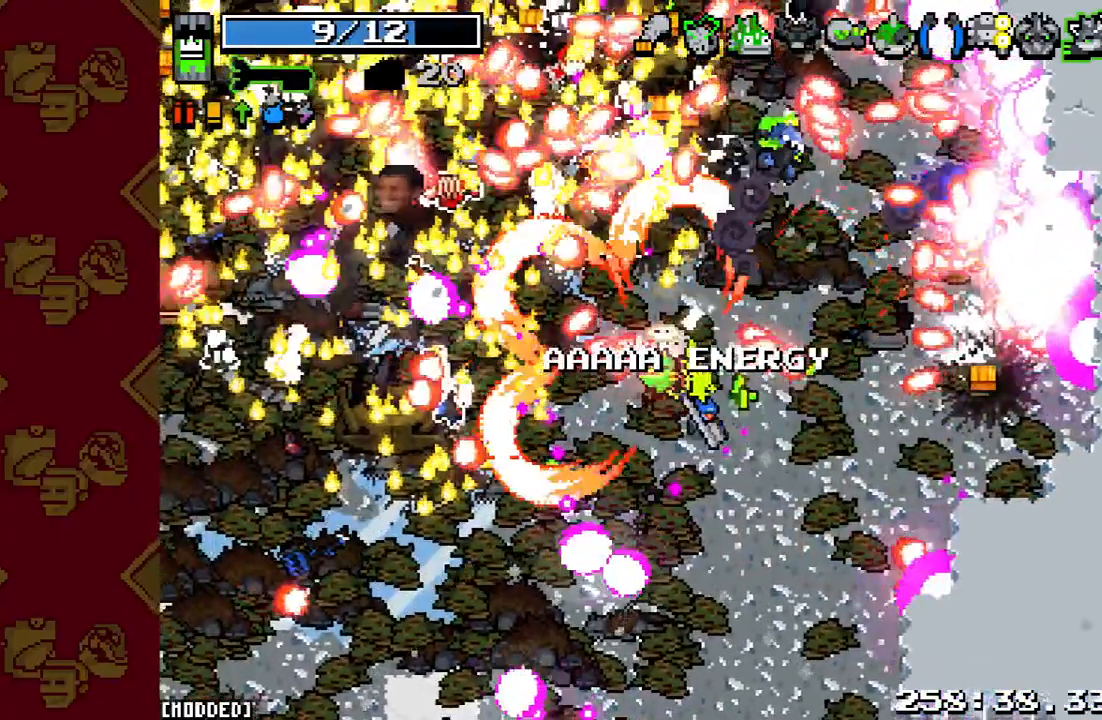
Gameplay with a controller (PlayStation layout); each line is a JSON object with the inputs held at the frame after it. "events" lists button and stick changes between this image and that frame as [ms after this image, input, new state], when the widget could be followed in between. Not read: L3 R3.
{"buttons": [], "left_stick": "up", "right_stick": "up-left", "events": [[267, "R2", "up"], [367, "left_stick", "up"]]}
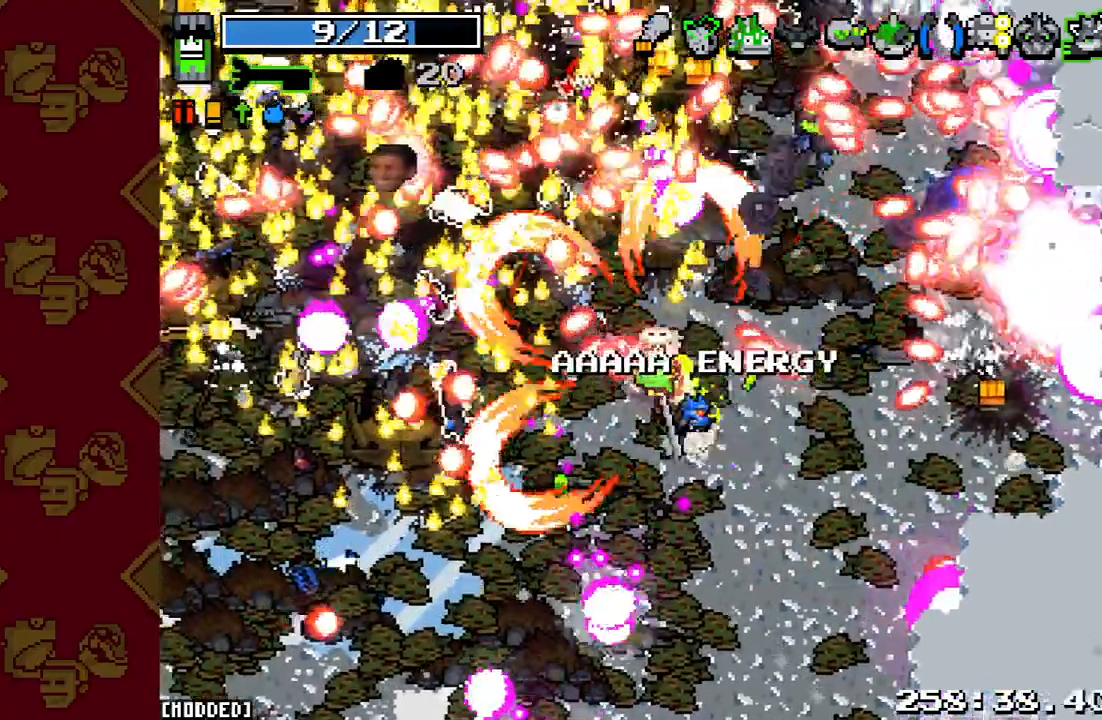
{"buttons": ["R2"], "left_stick": "up", "right_stick": "up-left", "events": [[400, "R2", "down"]]}
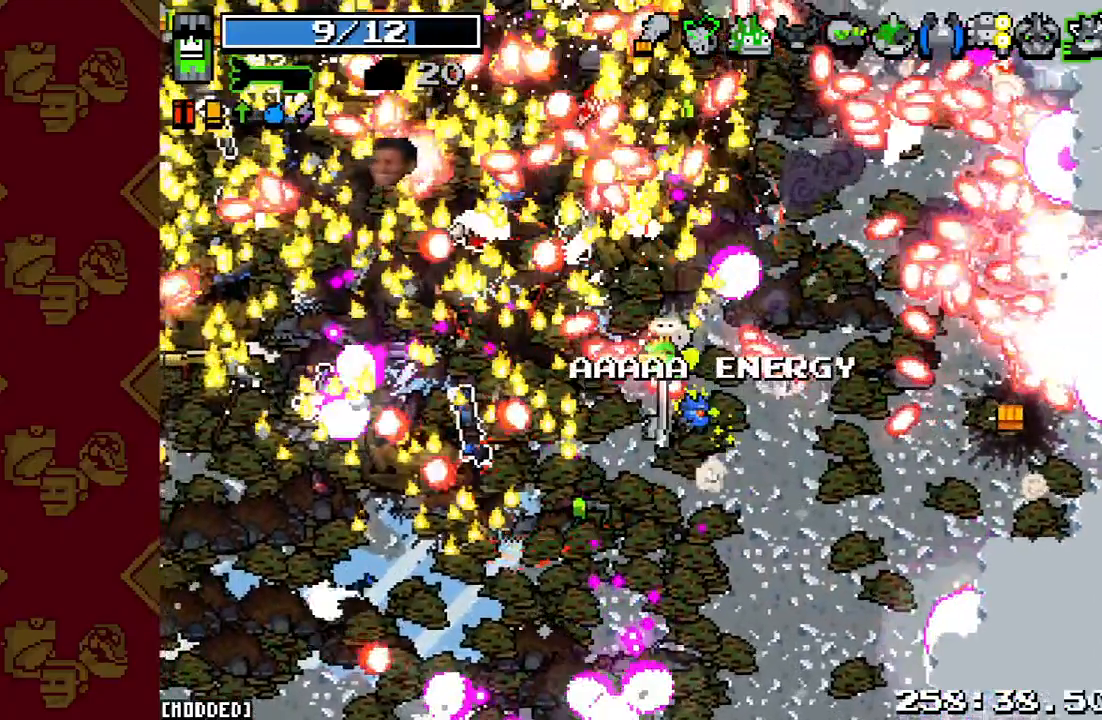
{"buttons": ["L1"], "left_stick": "up", "right_stick": "up-left", "events": [[400, "R2", "up"], [433, "L1", "down"]]}
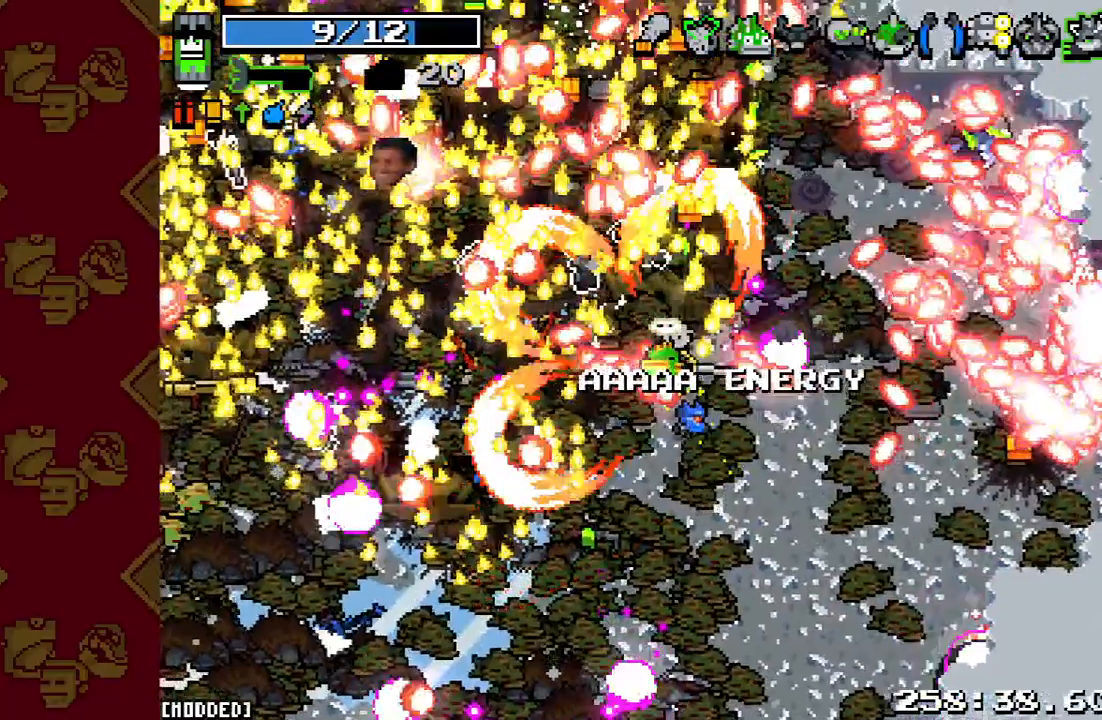
{"buttons": ["R2"], "left_stick": "up", "right_stick": "left", "events": [[233, "right_stick", "left"], [267, "L1", "up"], [433, "R2", "down"]]}
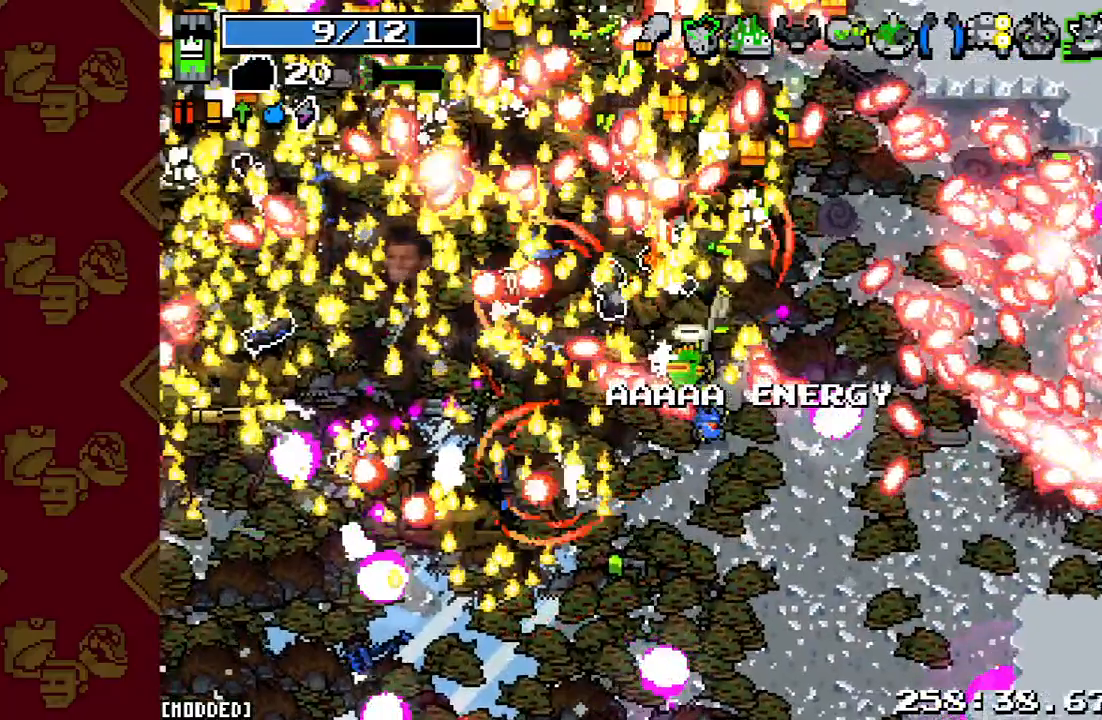
{"buttons": ["R2"], "left_stick": "up-left", "right_stick": "left", "events": [[67, "R2", "up"], [100, "left_stick", "up-left"], [200, "R2", "down"], [333, "R2", "up"], [433, "R2", "down"]]}
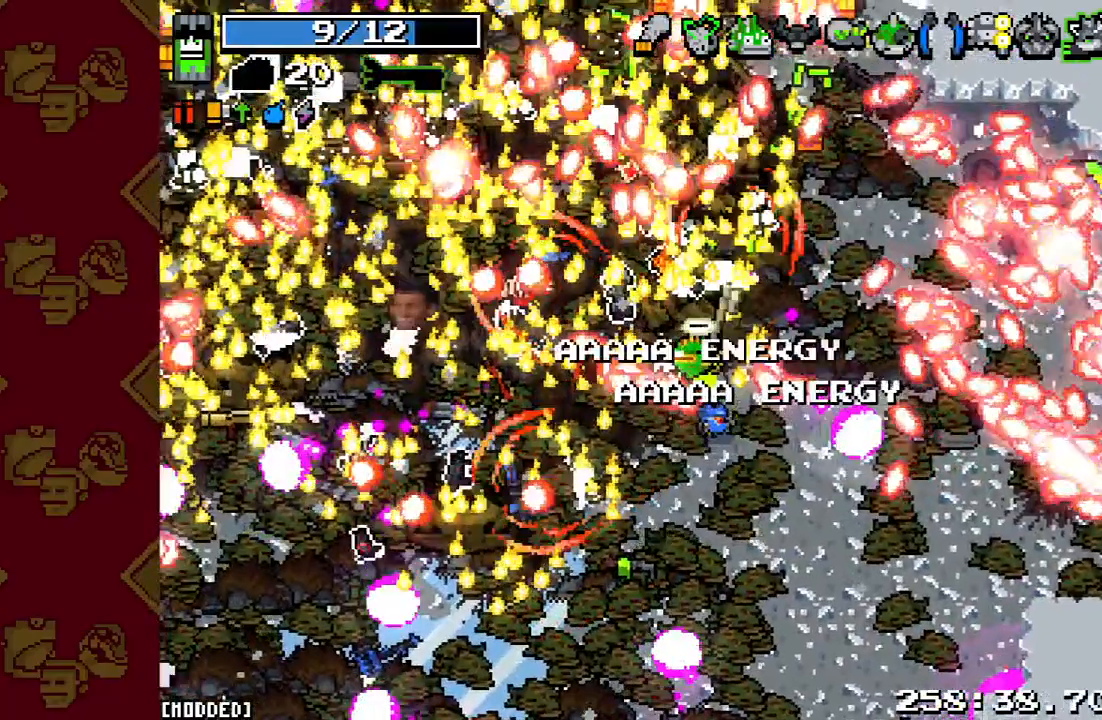
{"buttons": ["R2"], "left_stick": "up-left", "right_stick": "left", "events": [[67, "R2", "up"], [167, "R2", "down"], [300, "R2", "up"], [433, "R2", "down"]]}
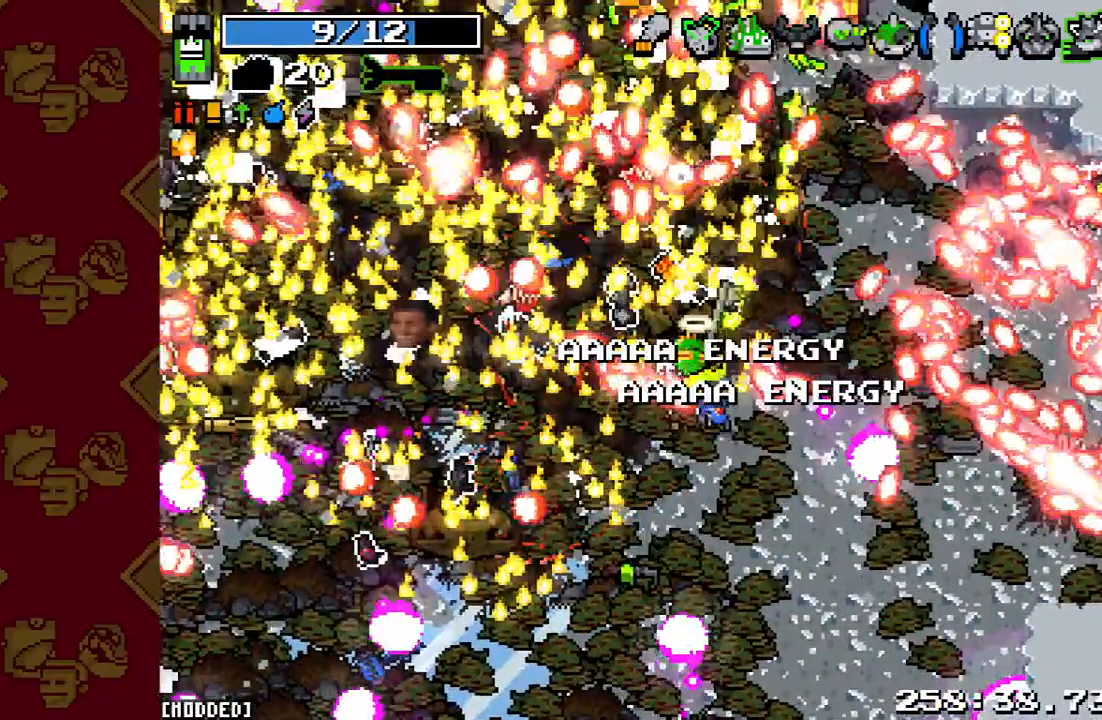
{"buttons": ["R2"], "left_stick": "up", "right_stick": "left", "events": [[67, "R2", "up"], [167, "R2", "down"], [233, "left_stick", "up"], [300, "R2", "up"], [433, "R2", "down"]]}
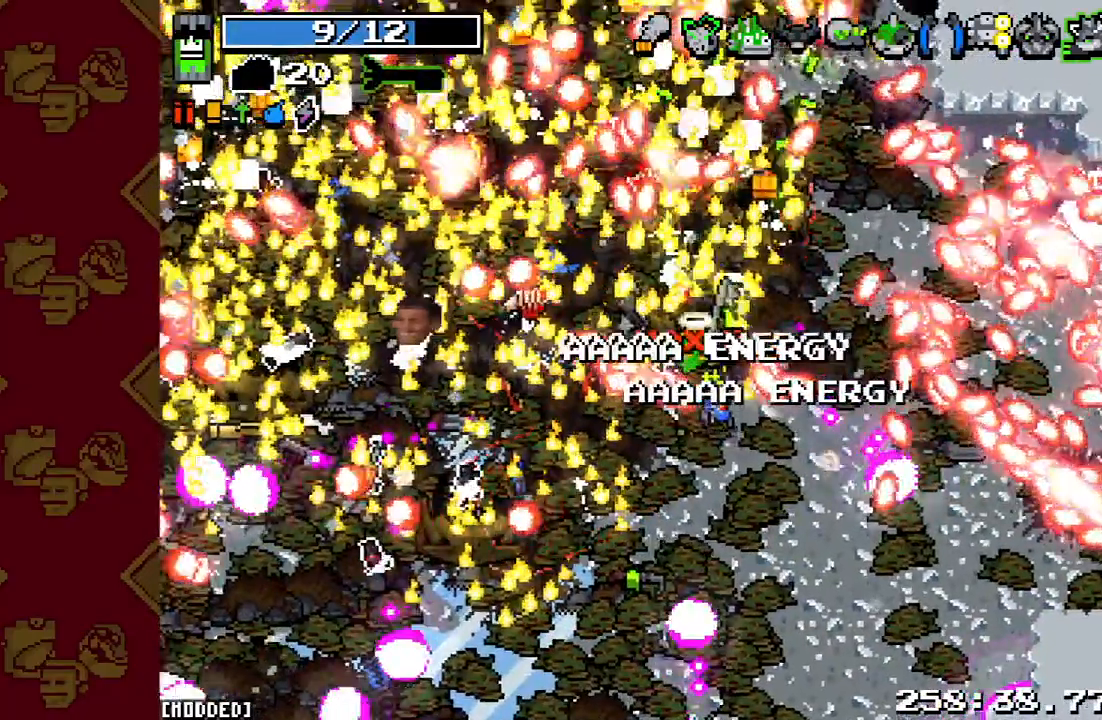
{"buttons": [], "left_stick": "up", "right_stick": "left", "events": [[33, "R2", "up"], [133, "R2", "down"], [267, "R2", "up"], [367, "R2", "down"], [500, "R2", "up"]]}
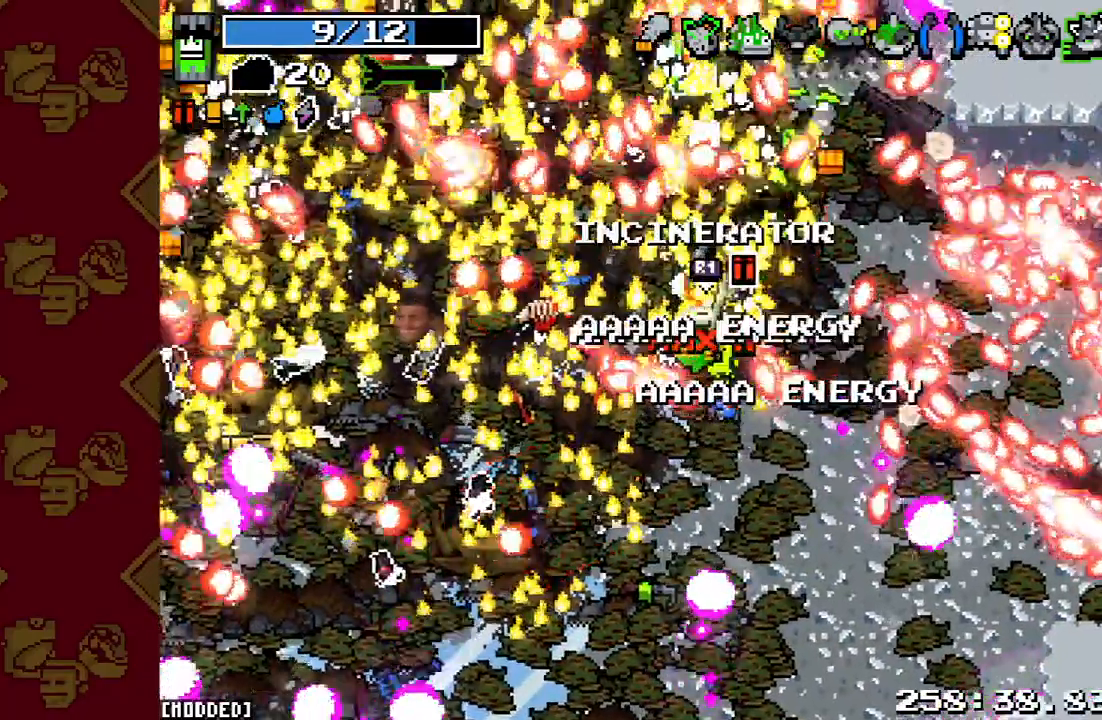
{"buttons": ["L1"], "left_stick": "up", "right_stick": "left", "events": [[100, "R2", "down"], [233, "R2", "up"], [333, "R2", "down"], [467, "R2", "up"], [500, "L1", "down"]]}
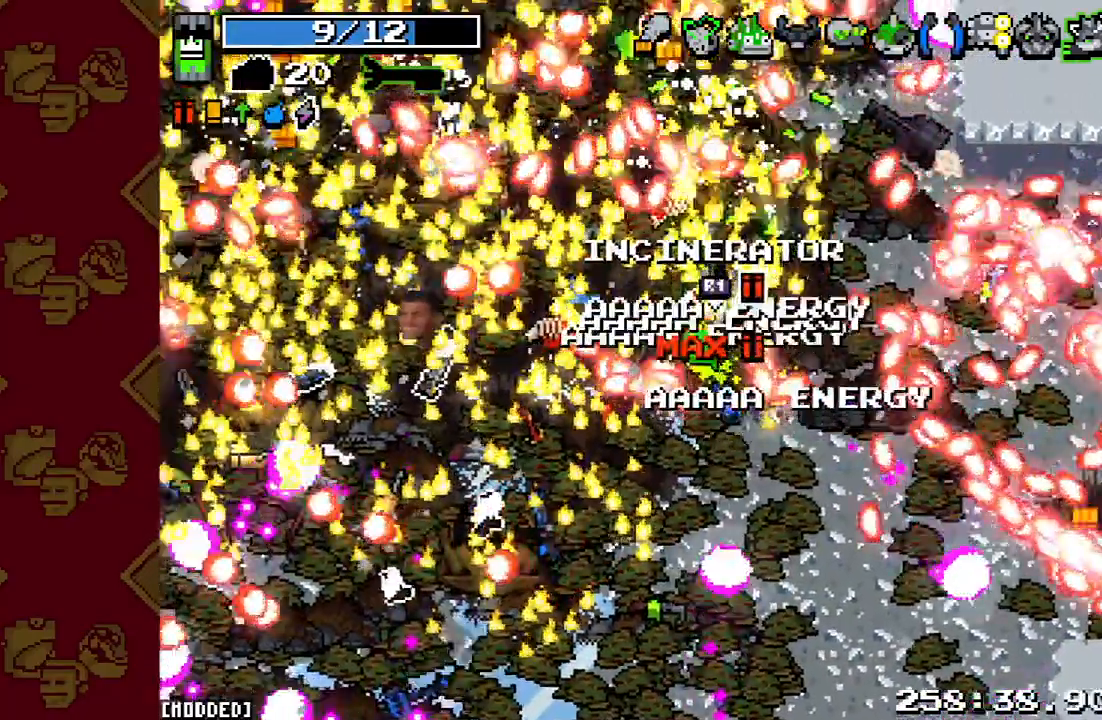
{"buttons": ["L1"], "left_stick": "up", "right_stick": "up-left", "events": [[33, "right_stick", "up-left"]]}
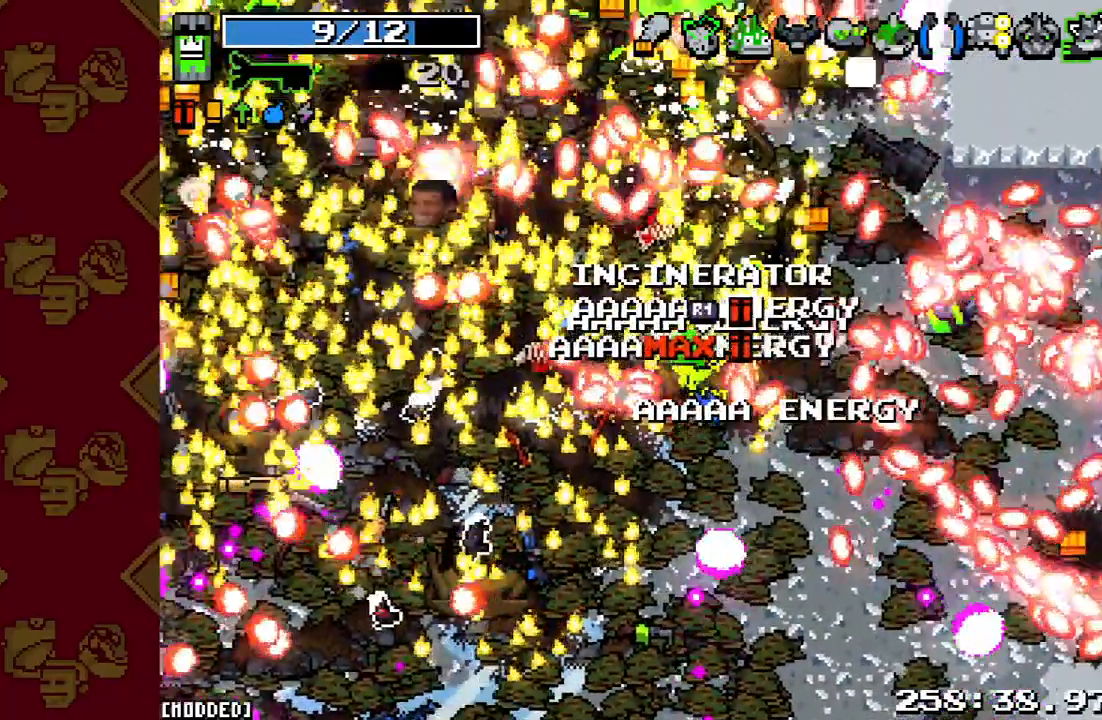
{"buttons": ["R2"], "left_stick": "up", "right_stick": "up-left", "events": [[133, "R2", "down"], [200, "L1", "up"]]}
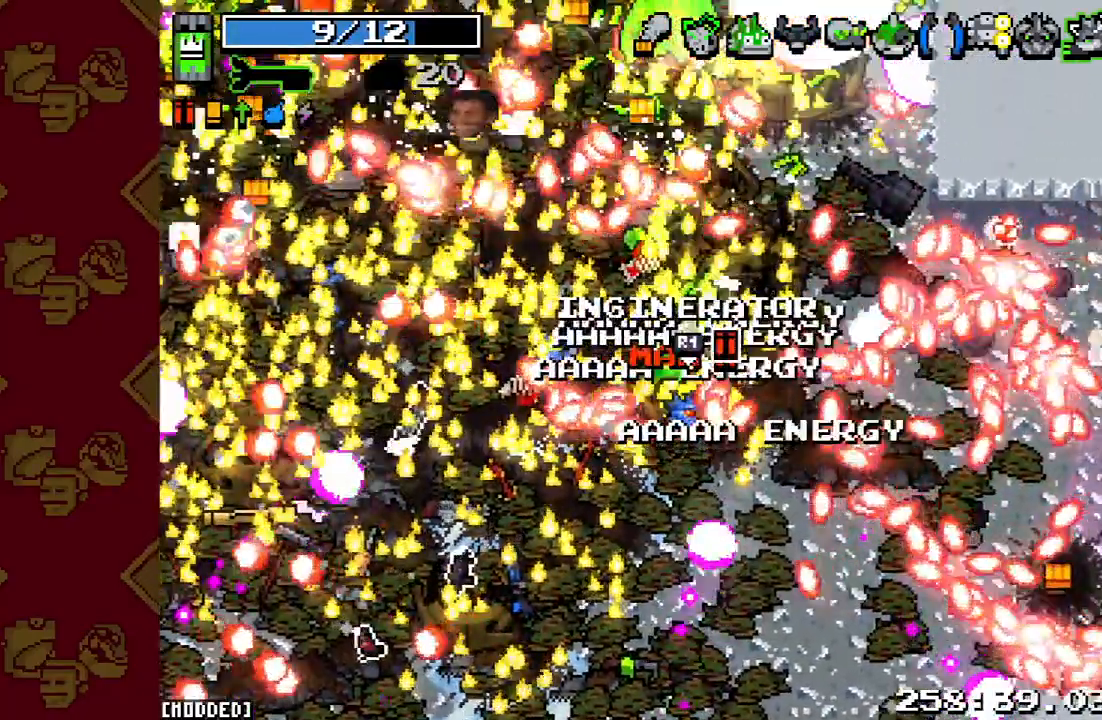
{"buttons": ["L1"], "left_stick": "up", "right_stick": "up-left", "events": [[100, "R2", "up"], [333, "L1", "down"]]}
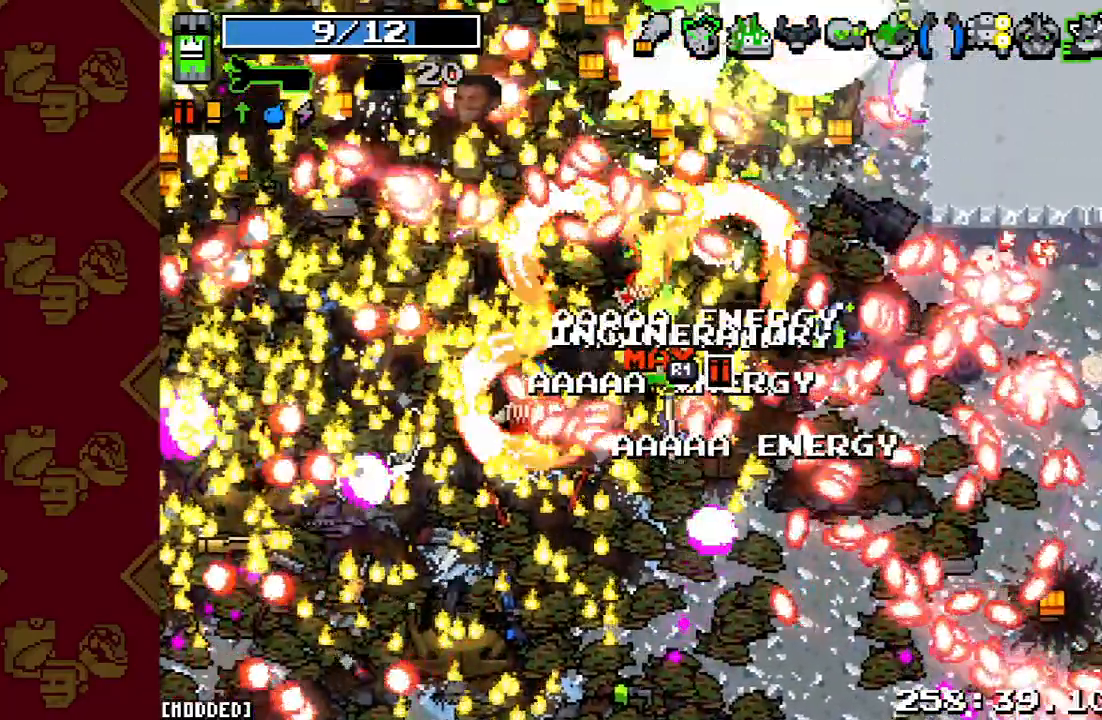
{"buttons": [], "left_stick": "up", "right_stick": "up", "events": [[67, "right_stick", "up"], [300, "L1", "up"], [300, "R2", "down"], [467, "R2", "up"]]}
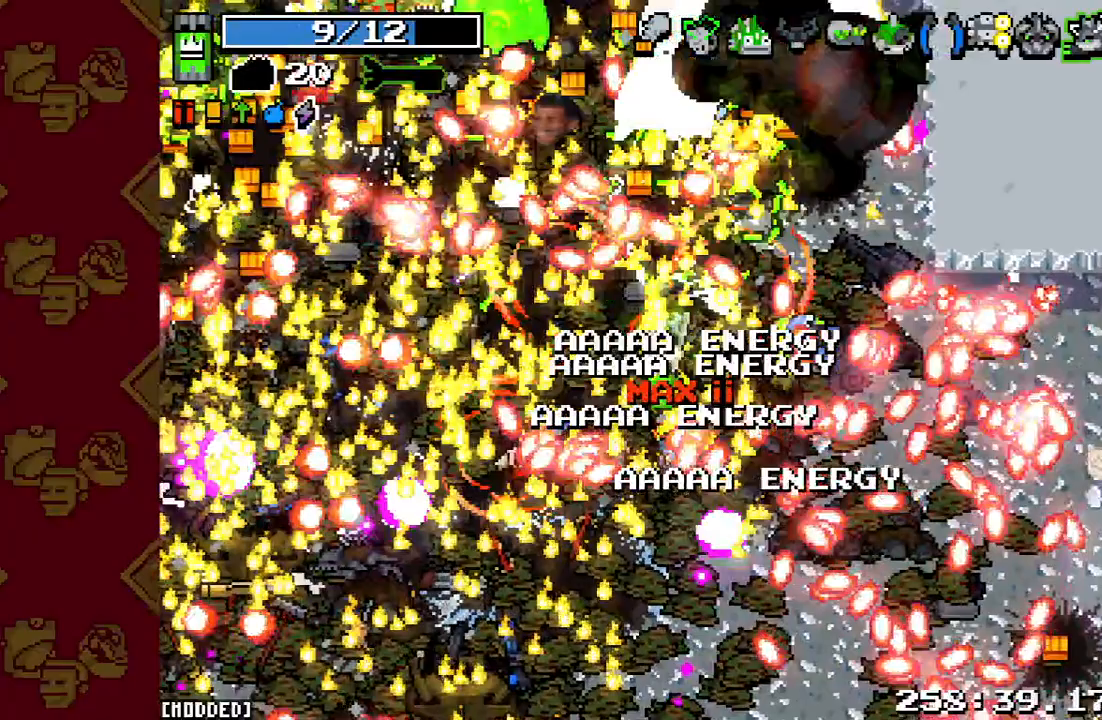
{"buttons": [], "left_stick": "up-left", "right_stick": "up", "events": [[67, "R2", "down"], [200, "R2", "up"], [300, "R2", "down"], [333, "left_stick", "up-left"], [433, "R2", "up"]]}
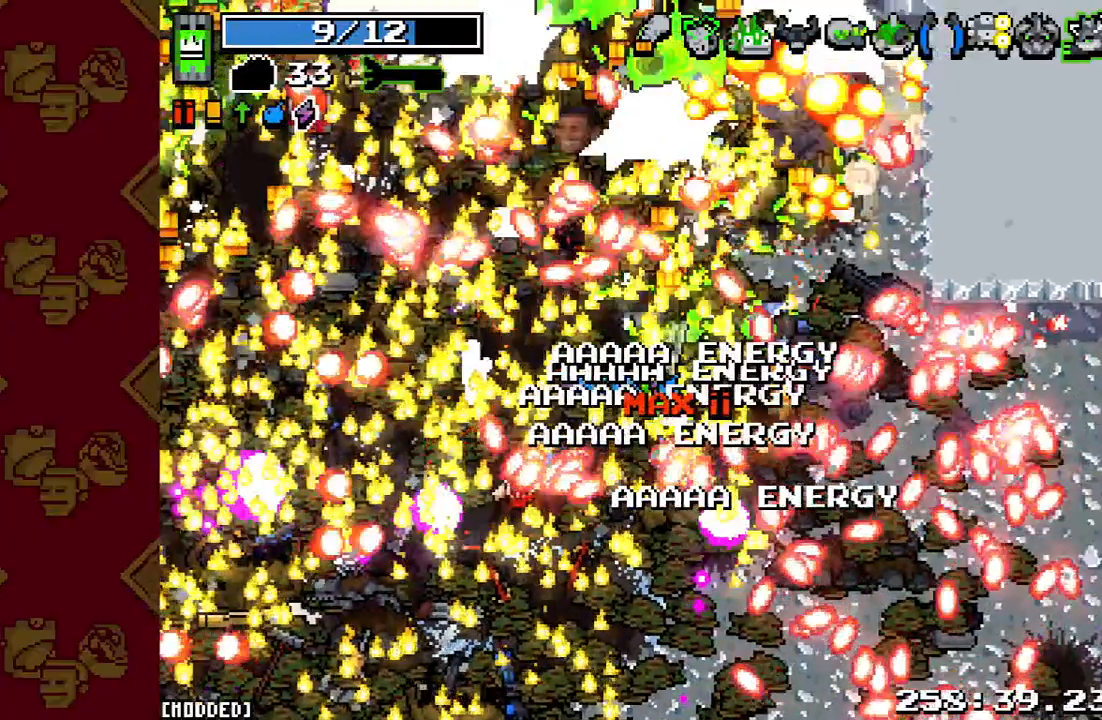
{"buttons": [], "left_stick": "up-right", "right_stick": "up", "events": [[33, "R2", "down"], [167, "R2", "up"], [200, "left_stick", "up"], [267, "R2", "down"], [367, "left_stick", "up-right"], [400, "R2", "up"]]}
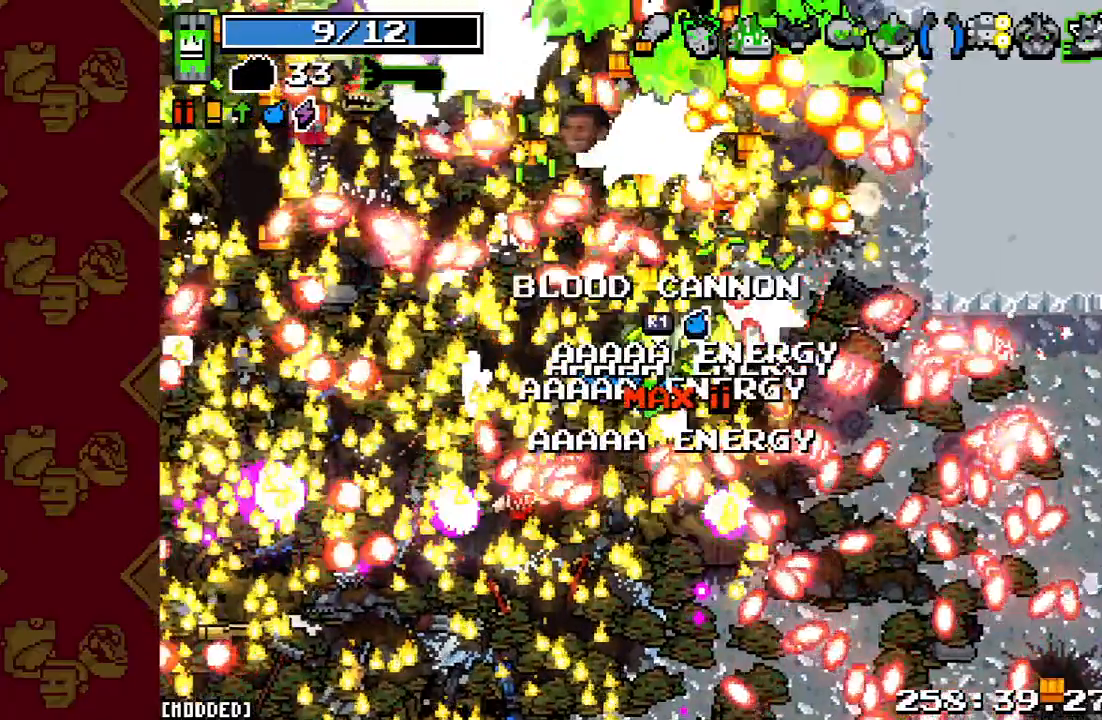
{"buttons": [], "left_stick": "up-left", "right_stick": "up", "events": [[33, "R2", "down"], [200, "R2", "up"], [300, "R2", "down"], [400, "left_stick", "up-left"], [467, "R2", "up"]]}
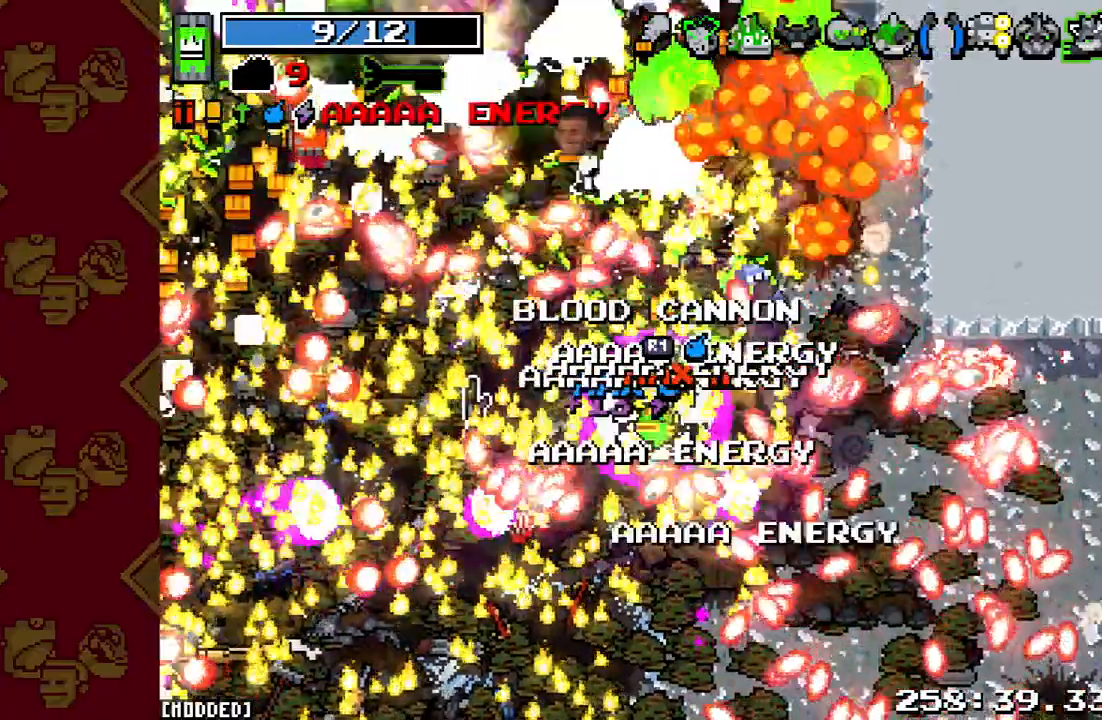
{"buttons": ["L1"], "left_stick": "left", "right_stick": "up", "events": [[67, "R2", "down"], [200, "L1", "down"], [200, "R2", "up"], [400, "left_stick", "left"]]}
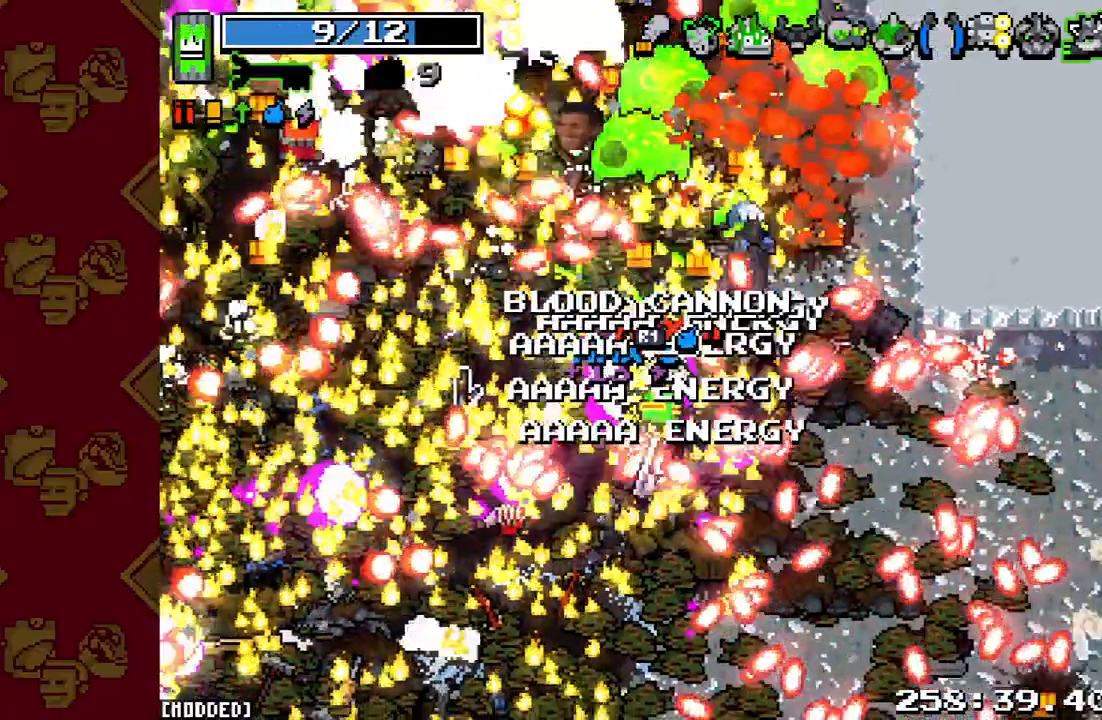
{"buttons": ["R2"], "left_stick": "down-left", "right_stick": "up", "events": [[33, "left_stick", "down-left"], [167, "R2", "down"], [433, "L1", "up"]]}
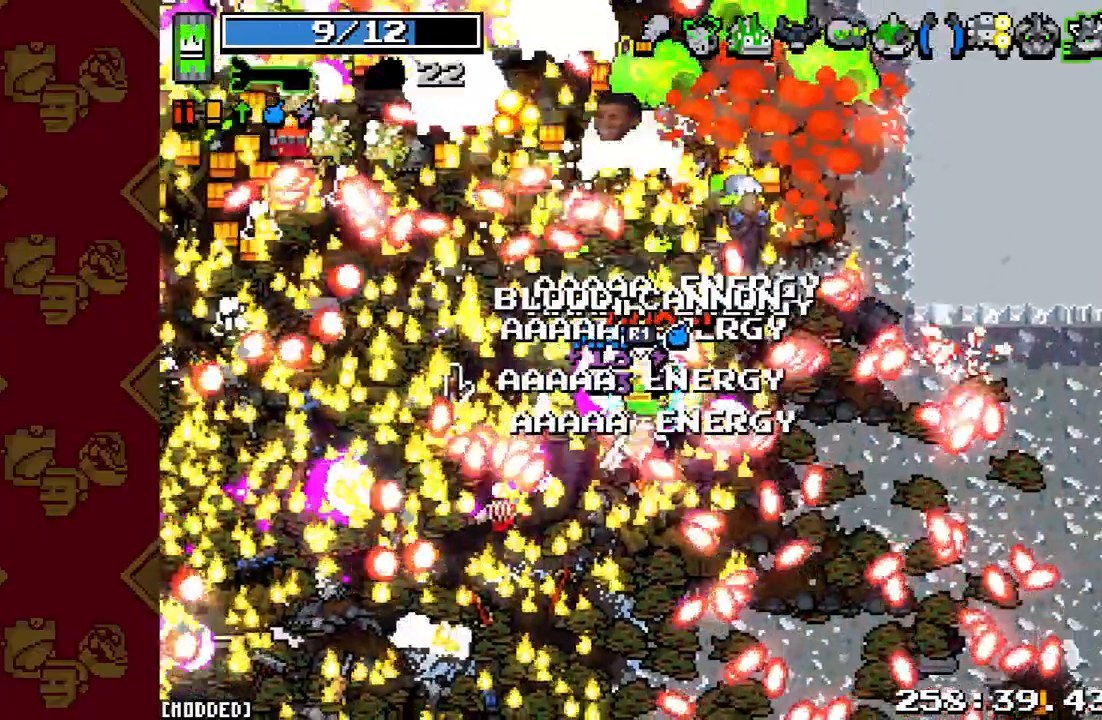
{"buttons": [], "left_stick": "left", "right_stick": "center", "events": [[167, "left_stick", "left"], [267, "R2", "up"], [300, "right_stick", "center"]]}
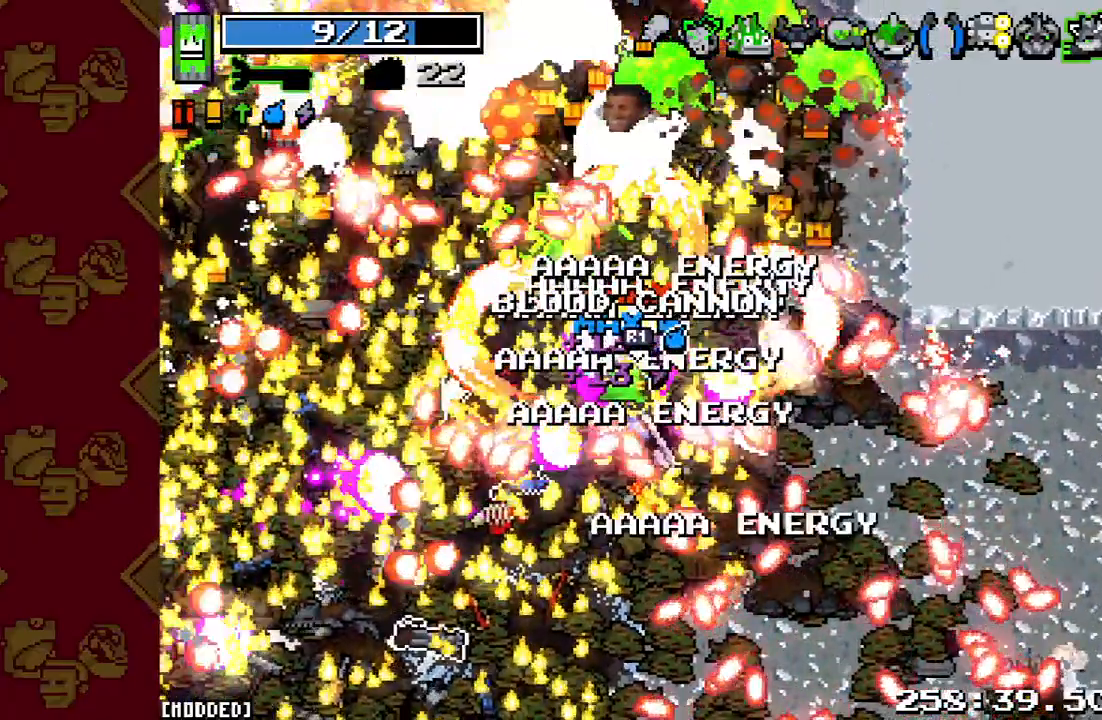
{"buttons": [], "left_stick": "left", "right_stick": "up-left", "events": [[33, "right_stick", "up-left"]]}
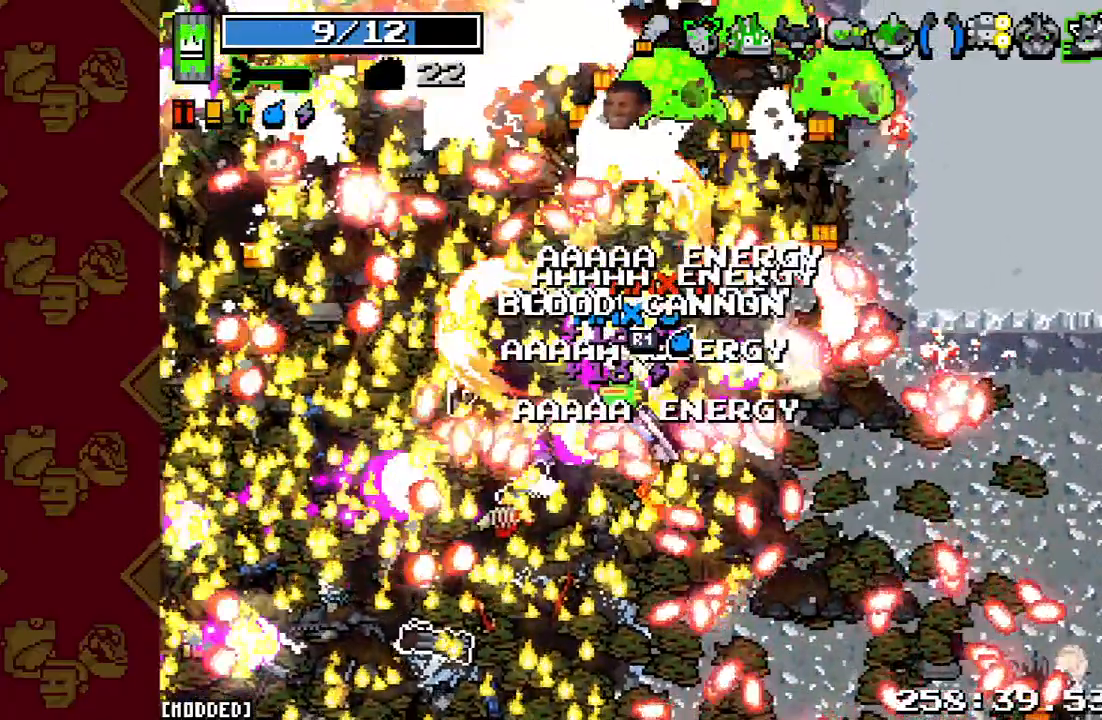
{"buttons": [], "left_stick": "left", "right_stick": "up-left", "events": []}
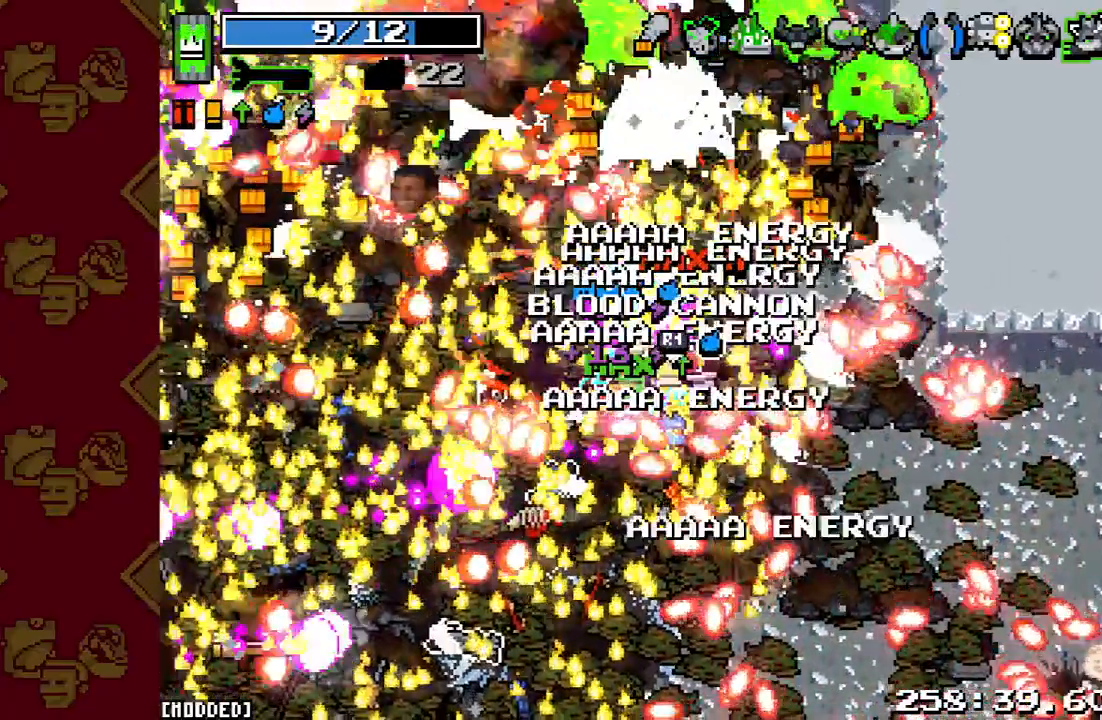
{"buttons": ["R2"], "left_stick": "left", "right_stick": "up", "events": [[33, "R2", "down"], [200, "left_stick", "center"], [333, "left_stick", "left"], [400, "right_stick", "up"]]}
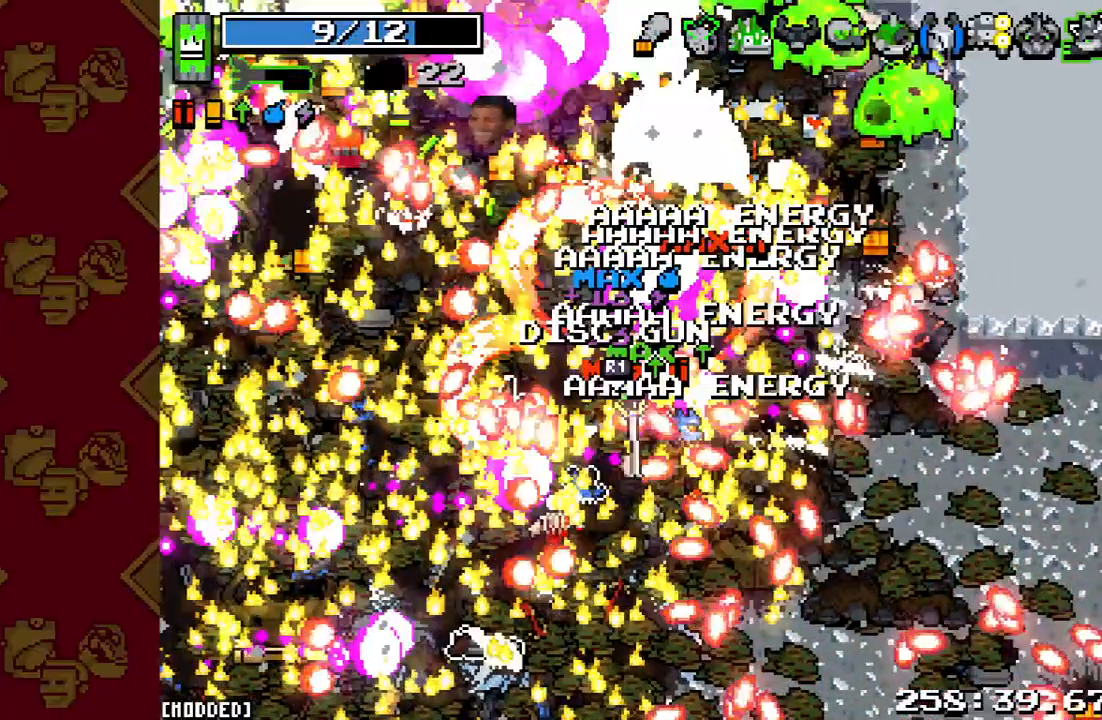
{"buttons": [], "left_stick": "left", "right_stick": "left", "events": [[33, "R2", "up"], [367, "right_stick", "up-left"], [467, "right_stick", "left"]]}
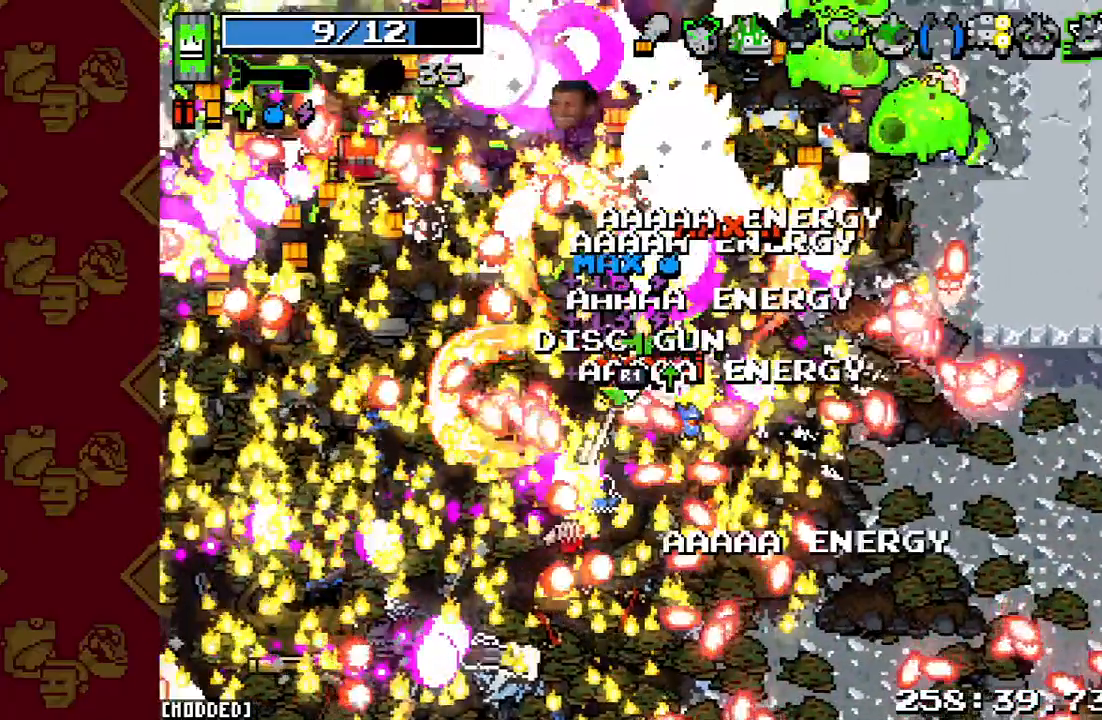
{"buttons": [], "left_stick": "down-left", "right_stick": "down-left", "events": [[167, "left_stick", "down-left"], [200, "R2", "down"], [300, "right_stick", "down-left"], [400, "R2", "up"]]}
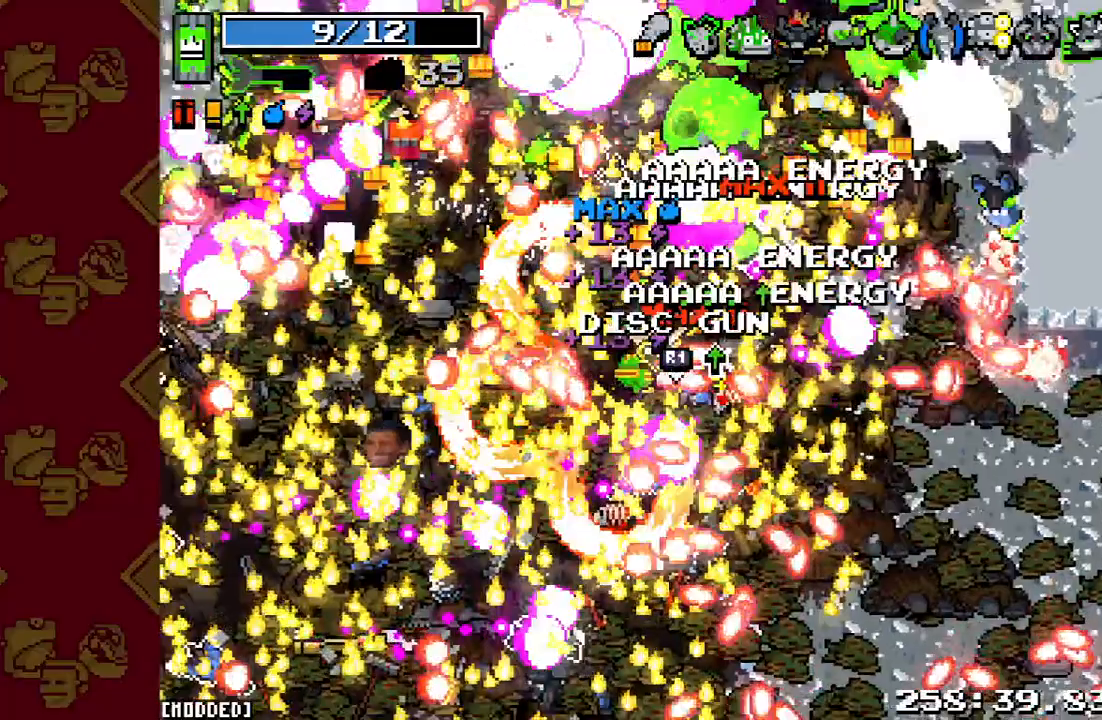
{"buttons": [], "left_stick": "down-left", "right_stick": "down", "events": [[33, "R2", "down"], [167, "R2", "up"], [333, "right_stick", "down"]]}
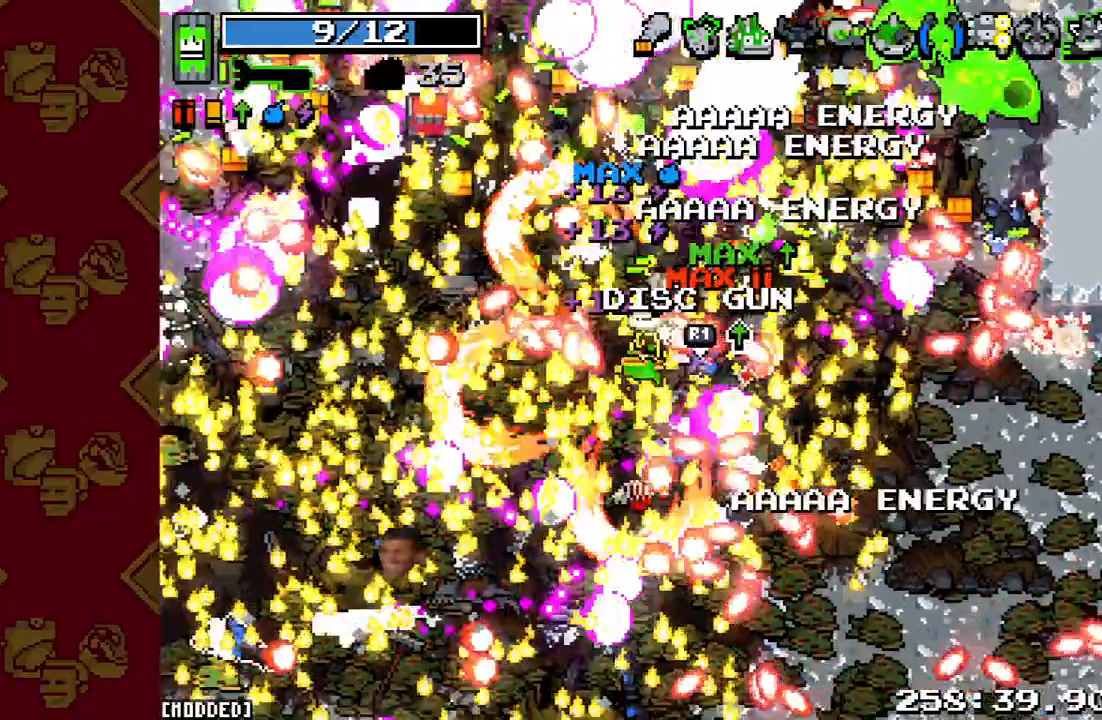
{"buttons": ["R2"], "left_stick": "down-left", "right_stick": "down", "events": [[67, "R2", "down"], [267, "R2", "up"], [400, "R2", "down"]]}
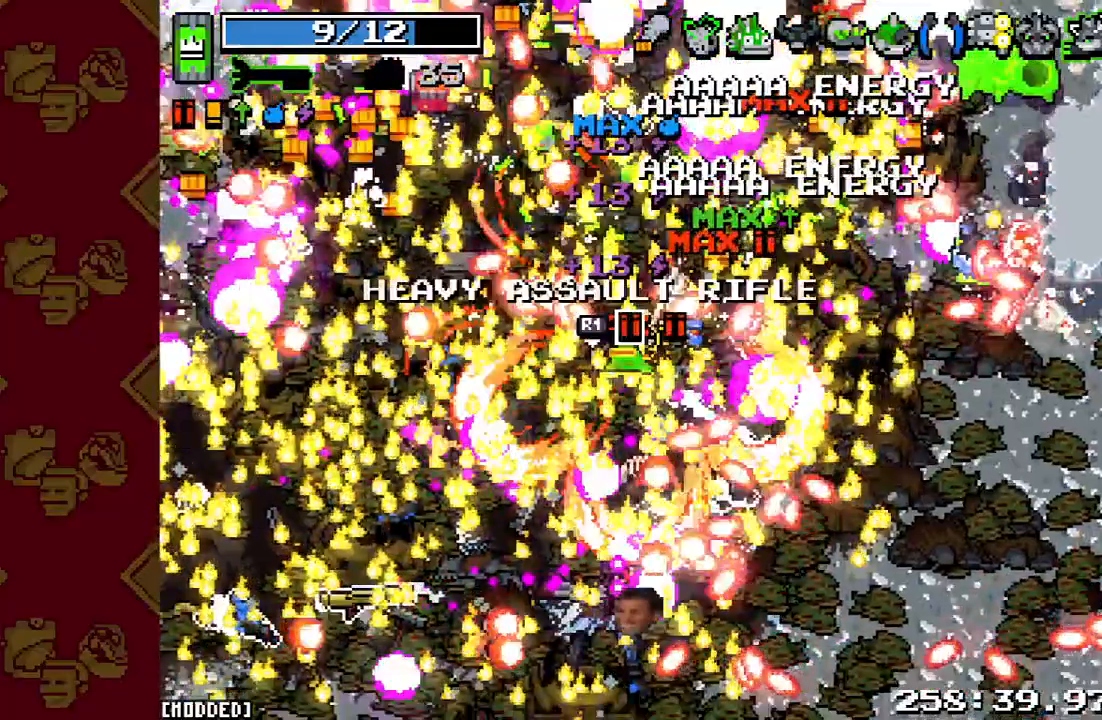
{"buttons": [], "left_stick": "down-left", "right_stick": "down-left", "events": [[67, "R2", "up"], [367, "right_stick", "down-left"]]}
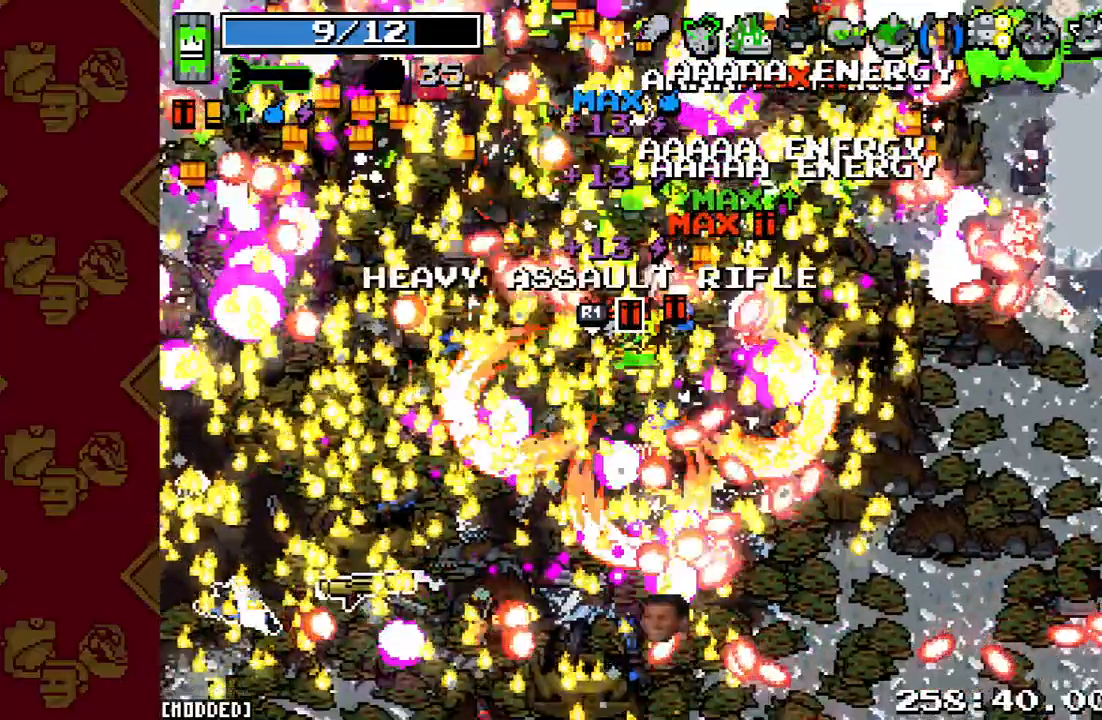
{"buttons": ["R2"], "left_stick": "down-left", "right_stick": "left", "events": [[200, "right_stick", "left"], [233, "R2", "down"]]}
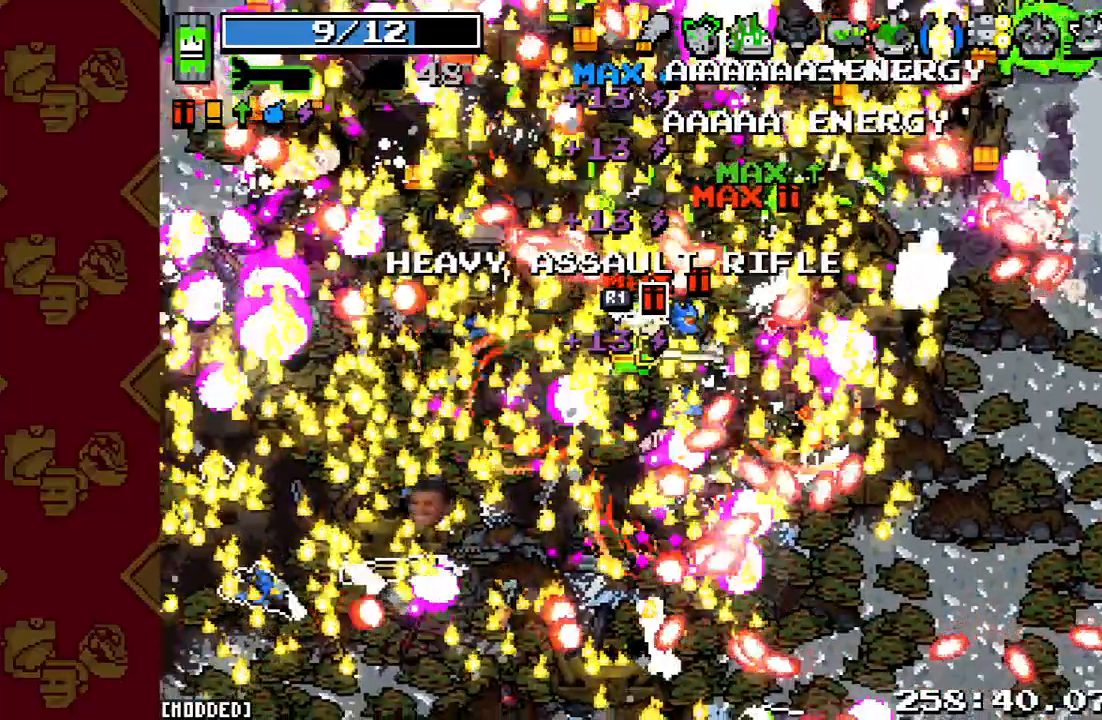
{"buttons": [], "left_stick": "down-left", "right_stick": "left", "events": [[133, "R2", "up"], [300, "R2", "down"], [467, "R2", "up"]]}
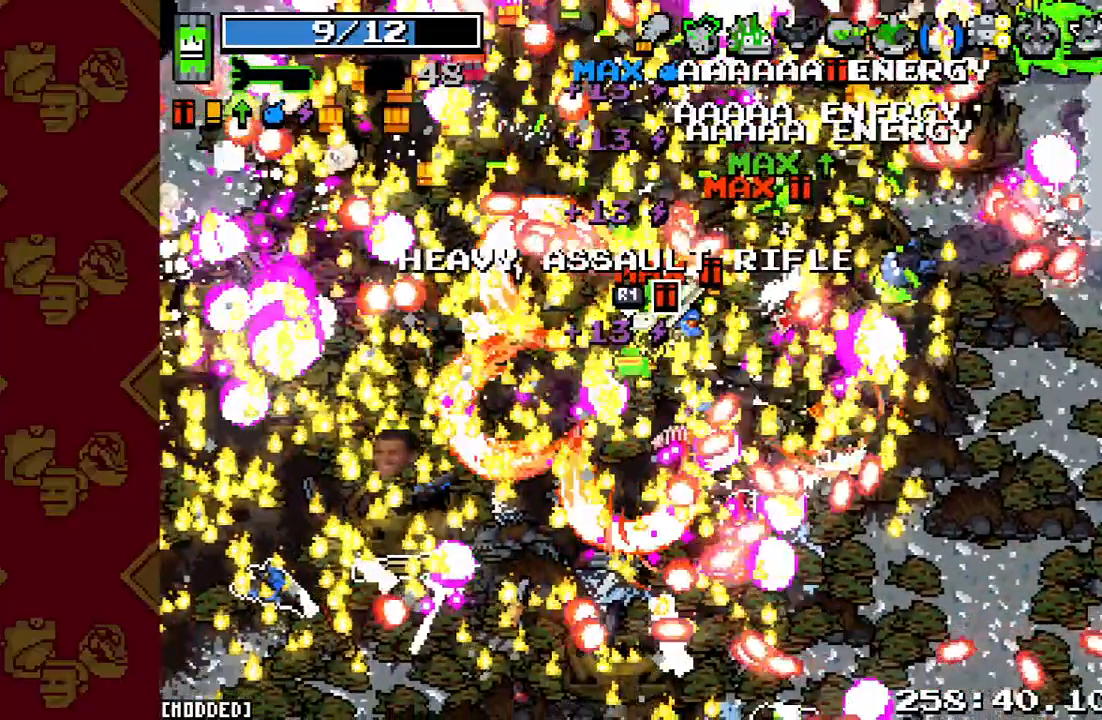
{"buttons": ["L1"], "left_stick": "left", "right_stick": "up", "events": [[233, "right_stick", "up-left"], [433, "L1", "down"], [433, "left_stick", "left"], [433, "right_stick", "up"]]}
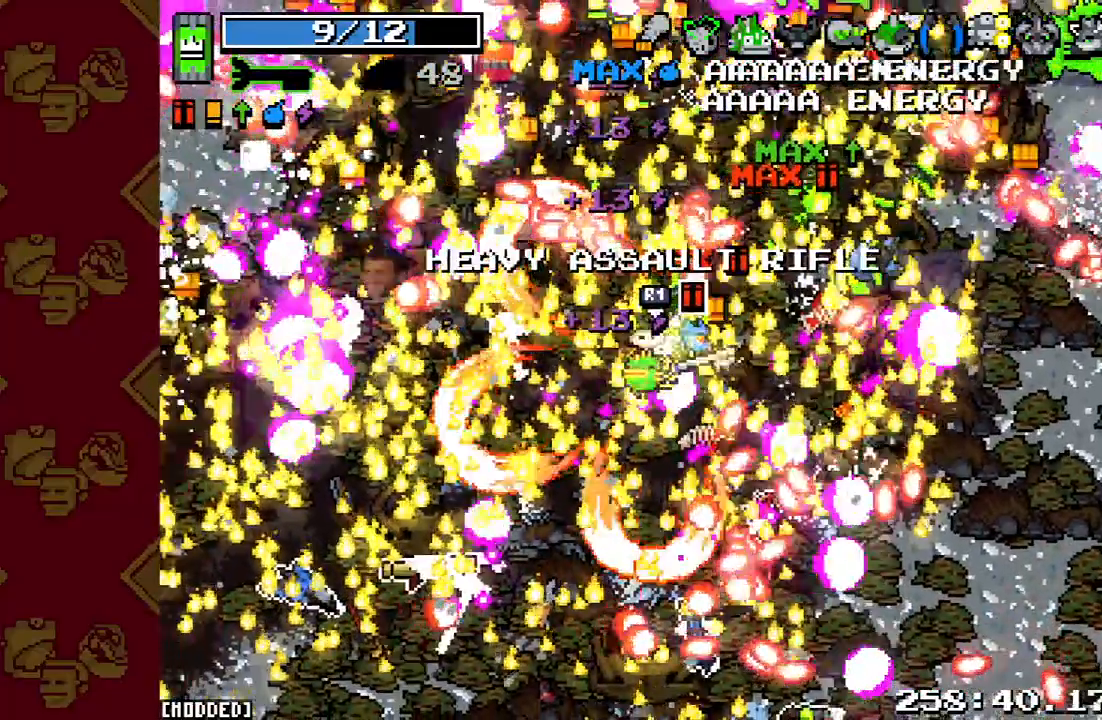
{"buttons": [], "left_stick": "left", "right_stick": "up-right", "events": [[167, "L1", "up"], [233, "right_stick", "up-right"]]}